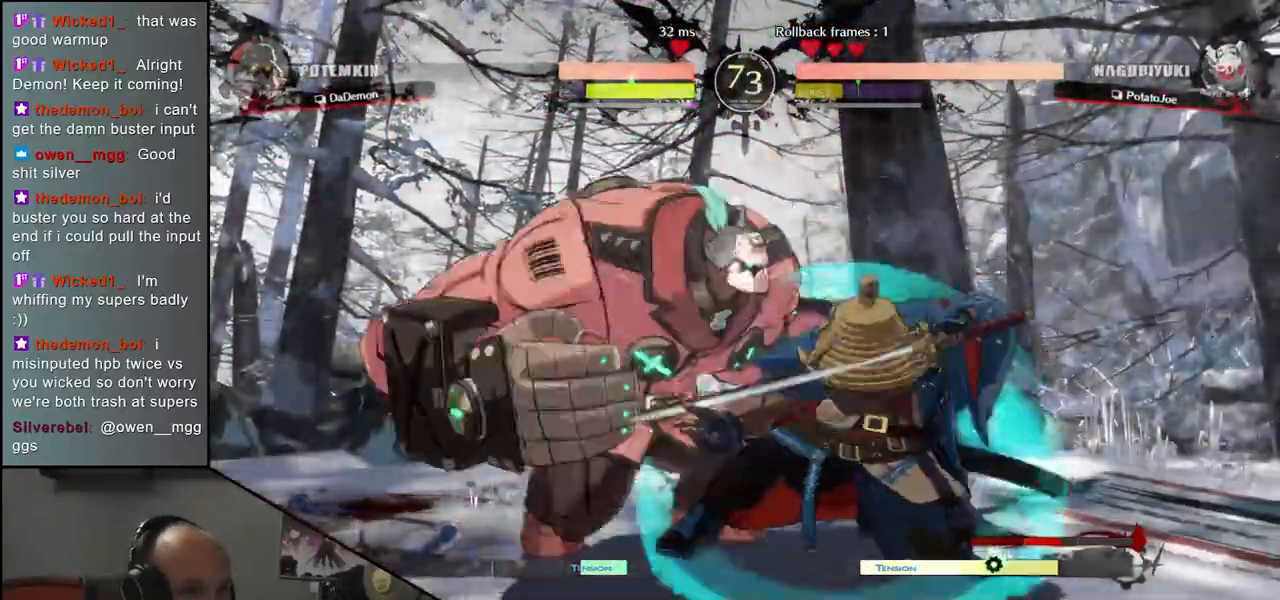
Gameplay with a controller (arcade stick); each line is a JSON object with the inputs held at the frame after it. "events" lists button and stick changes between this image and that frame as [ms after this image, input, new state], when the widget could be followed in between. Not read: L3 R3 other_buttons.
{"buttons": ["R1"], "left_stick": "down-right", "events": [[83, "TRIANGLE", "up"], [300, "R1", "down"], [383, "R1", "up"], [500, "R1", "down"]]}
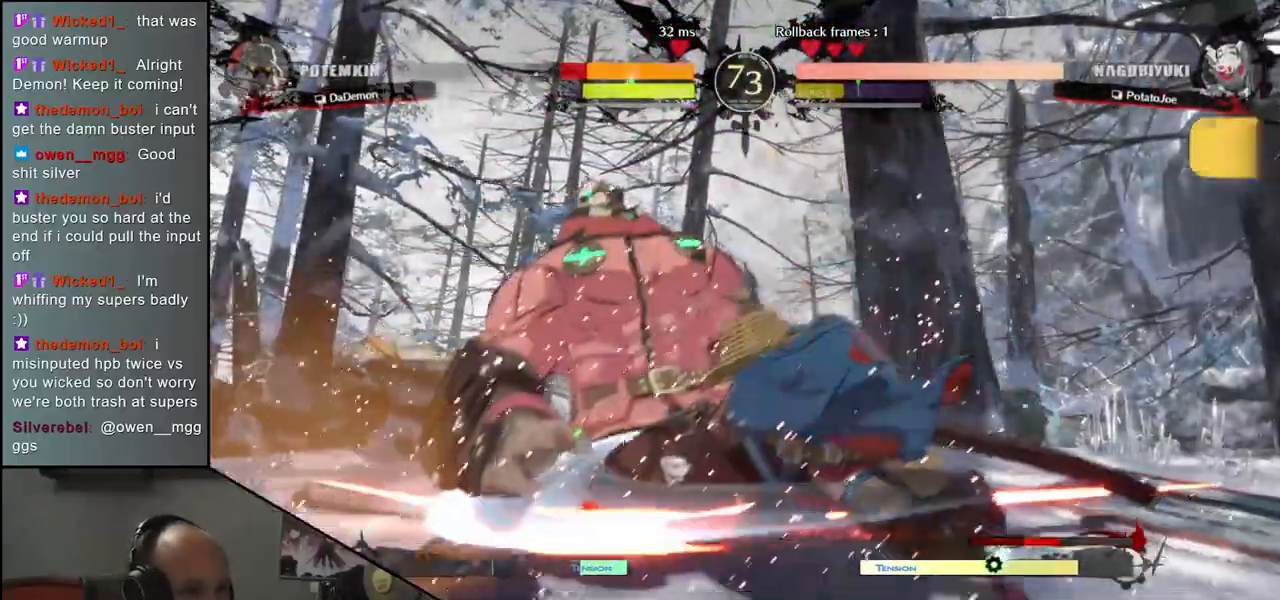
{"buttons": [], "left_stick": "center", "events": [[83, "R1", "up"], [217, "R1", "down"], [300, "R1", "up"], [333, "left_stick", "center"], [417, "R1", "down"], [500, "R1", "up"]]}
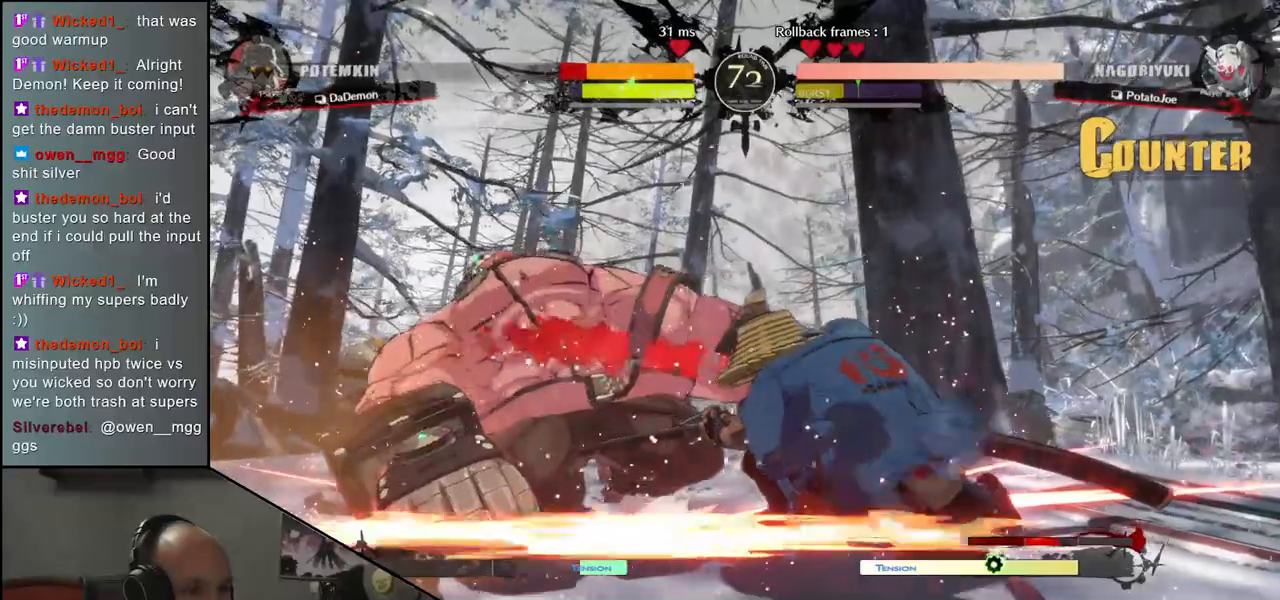
{"buttons": ["R1"], "left_stick": "center", "events": [[117, "R1", "down"], [200, "R1", "up"], [300, "R1", "down"], [367, "R1", "up"], [500, "R1", "down"]]}
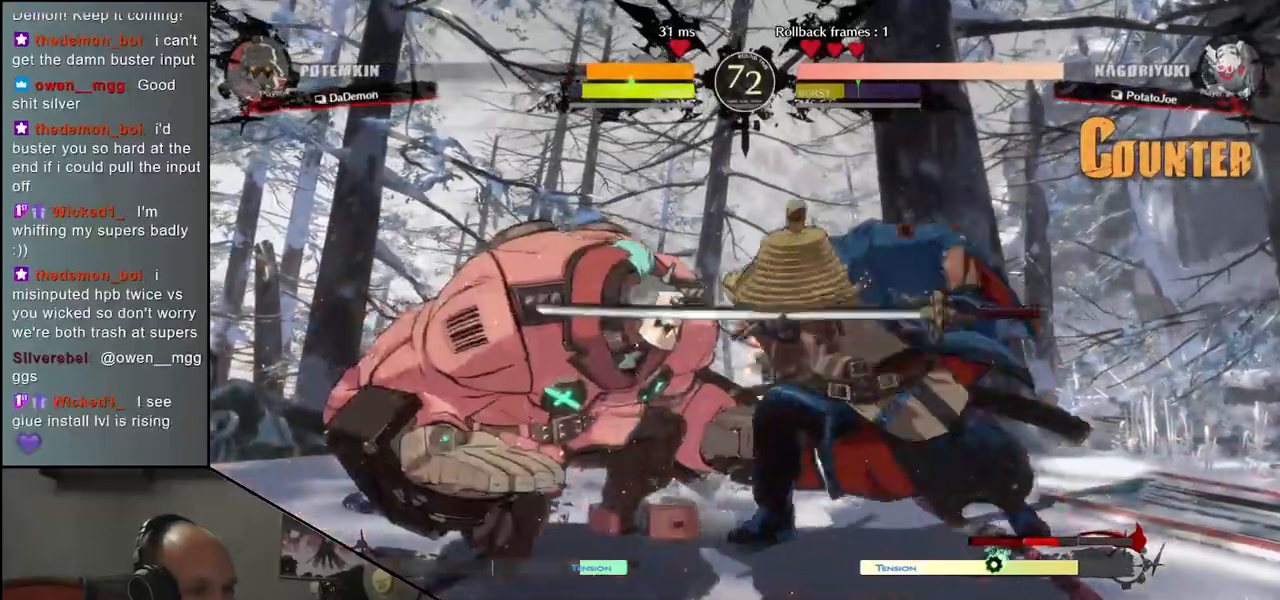
{"buttons": [], "left_stick": "down", "events": [[67, "R1", "up"], [167, "R1", "down"], [267, "R1", "up"], [367, "left_stick", "left"], [500, "left_stick", "down"]]}
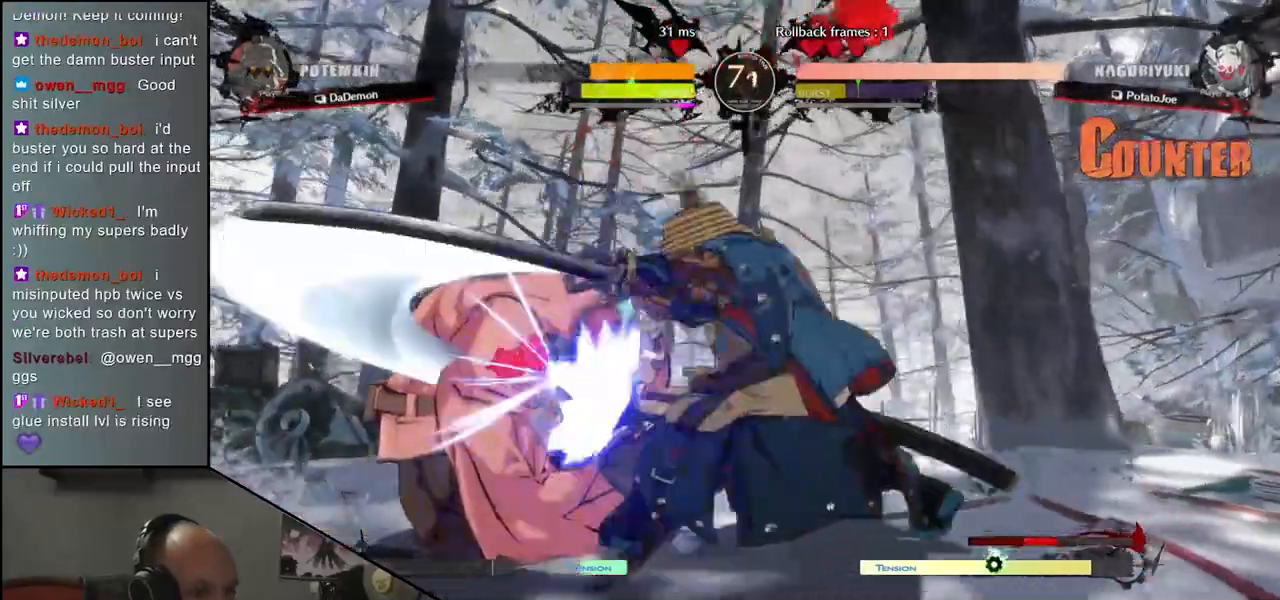
{"buttons": [], "left_stick": "center", "events": [[50, "left_stick", "right"], [67, "CROSS", "down"], [167, "CROSS", "up"], [167, "left_stick", "left"], [367, "R1", "down"], [383, "left_stick", "center"], [450, "R1", "up"]]}
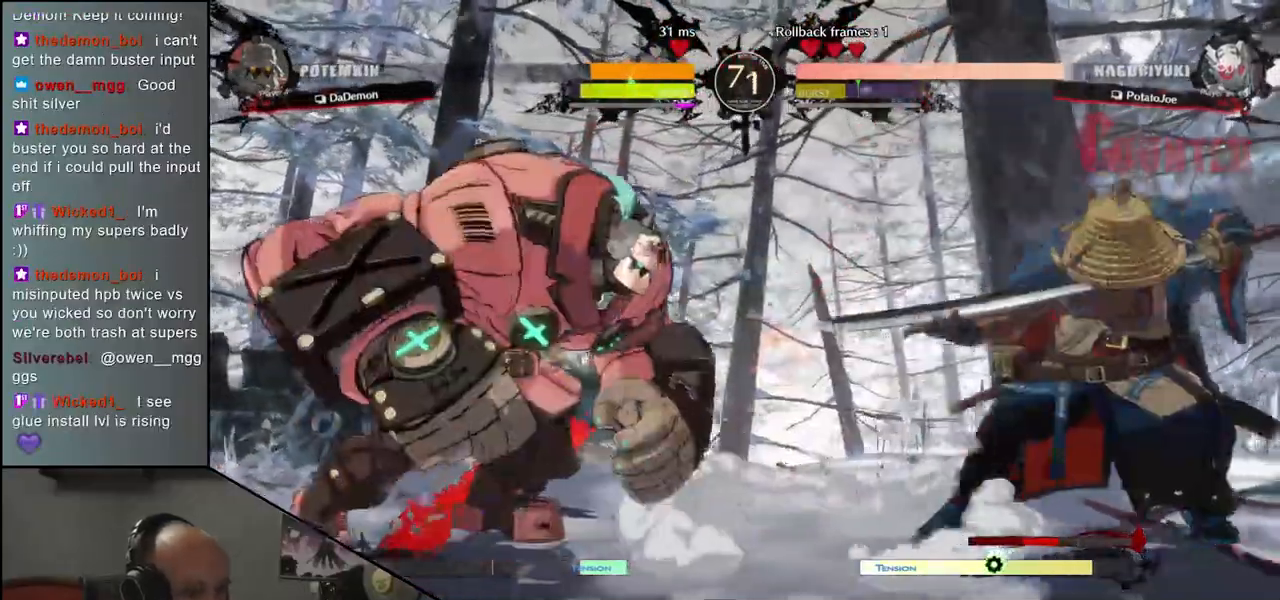
{"buttons": ["R1"], "left_stick": "center", "events": [[67, "R1", "down"], [167, "R1", "up"], [267, "R1", "down"], [367, "R1", "up"], [467, "R1", "down"]]}
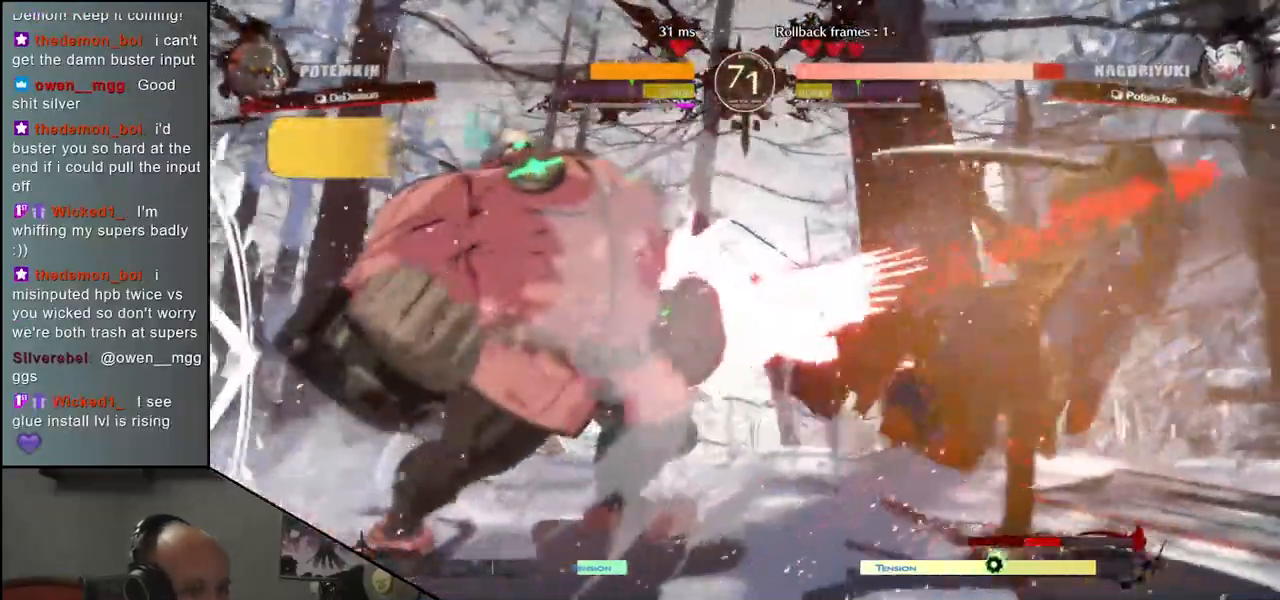
{"buttons": [], "left_stick": "right", "events": [[50, "R1", "up"], [167, "R1", "down"], [267, "R1", "up"], [400, "left_stick", "right"]]}
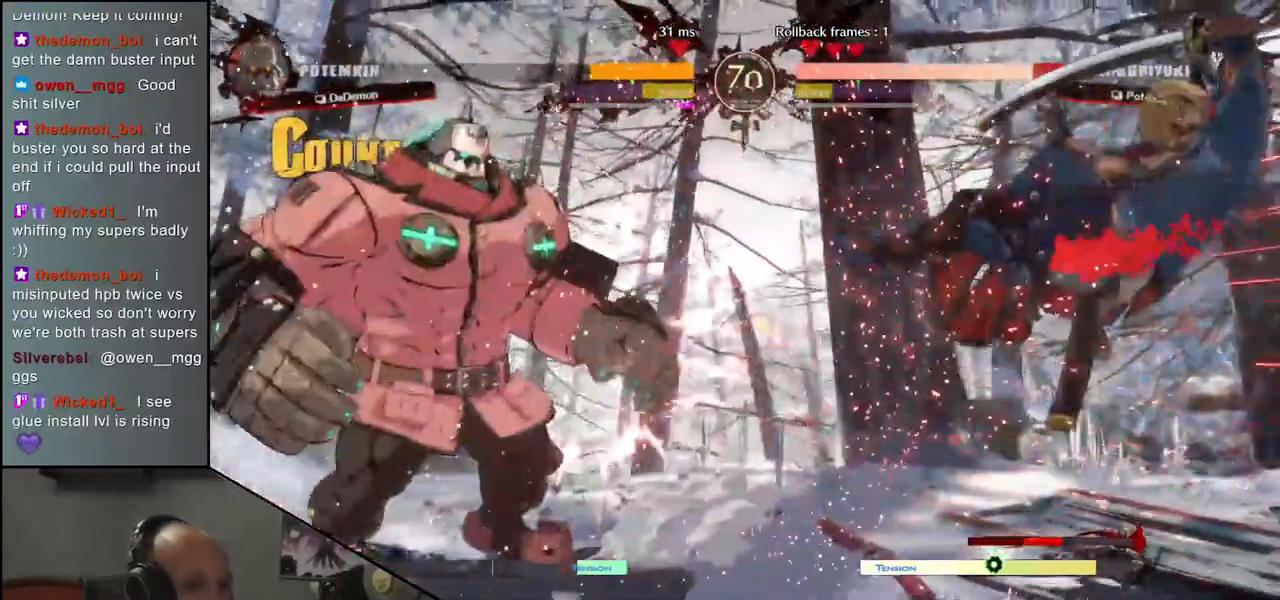
{"buttons": [], "left_stick": "right", "events": []}
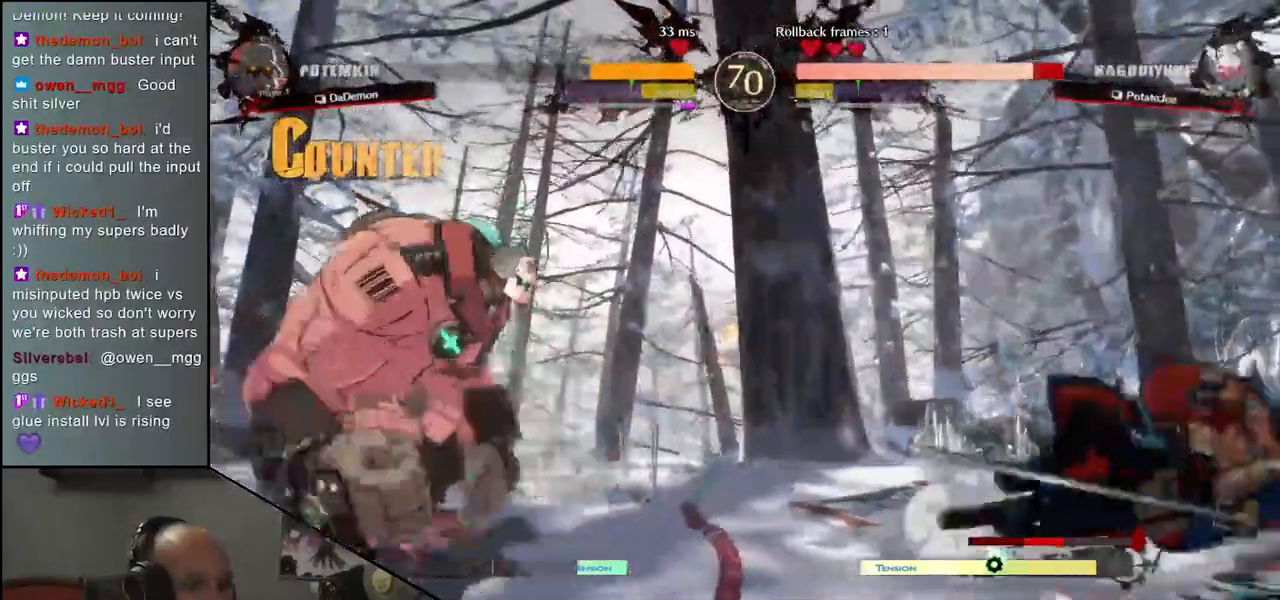
{"buttons": [], "left_stick": "down-right", "events": [[450, "left_stick", "down-right"]]}
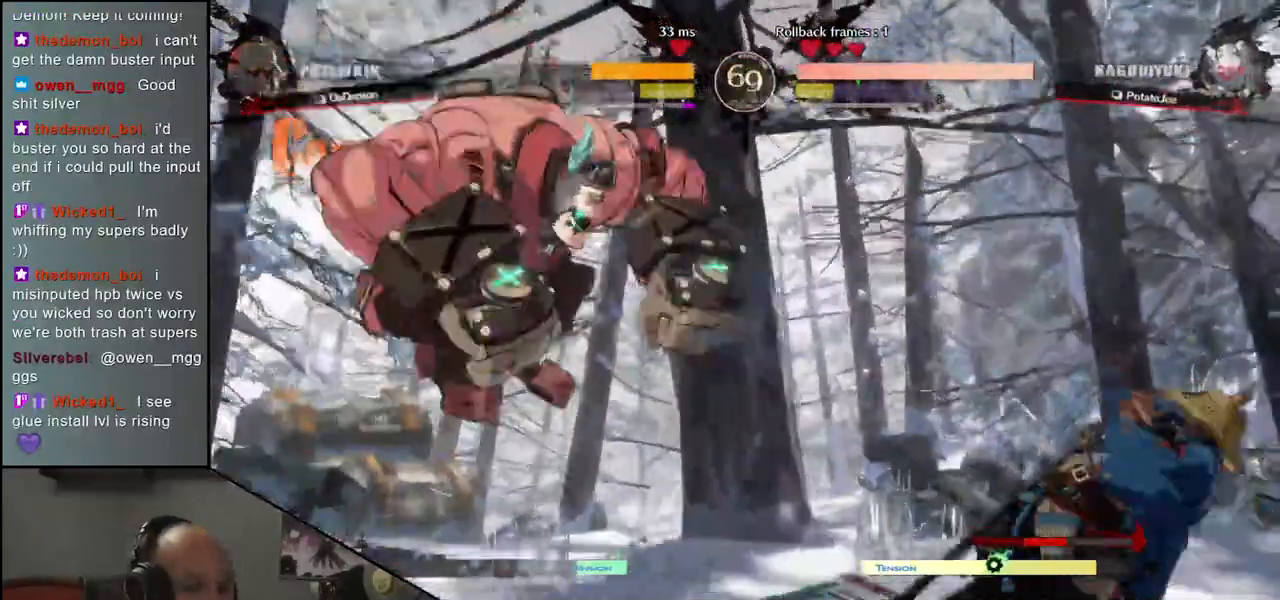
{"buttons": [], "left_stick": "down-right", "events": []}
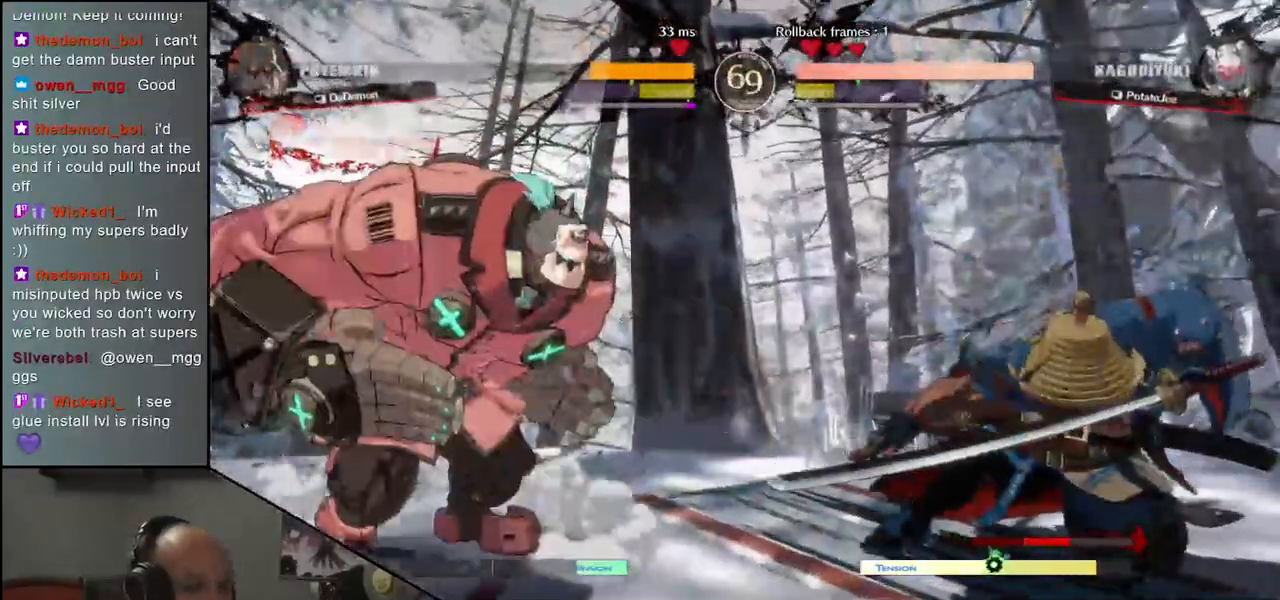
{"buttons": ["R1"], "left_stick": "down-right", "events": [[500, "R1", "down"]]}
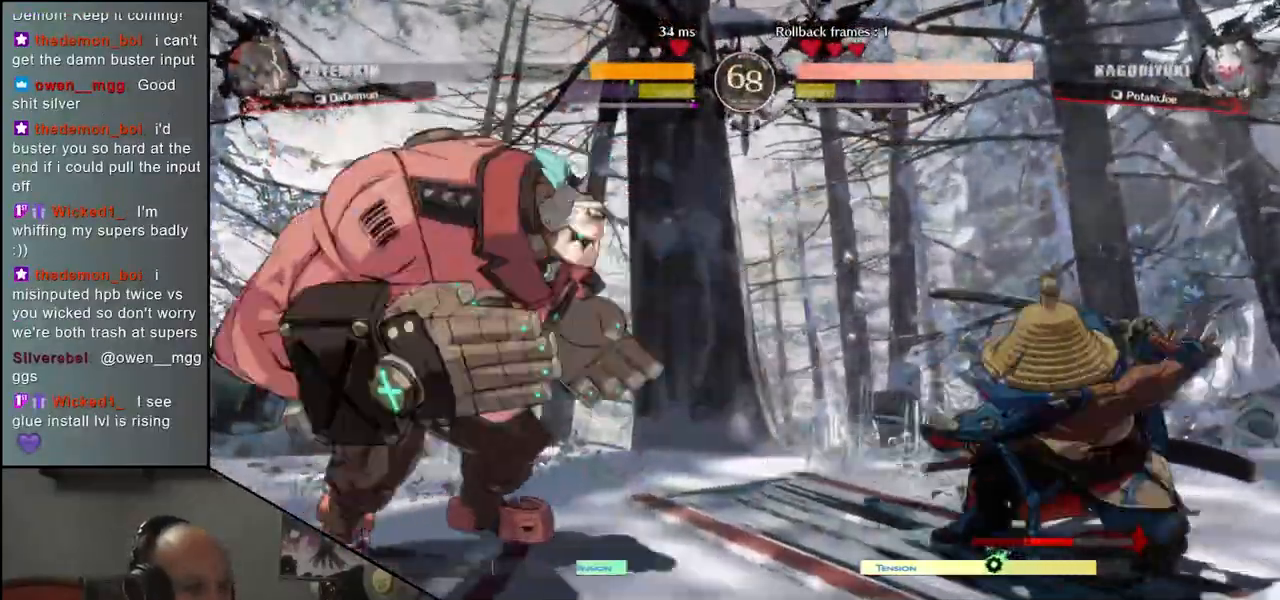
{"buttons": ["L1"], "left_stick": "center", "events": [[117, "R1", "up"], [200, "R1", "down"], [217, "left_stick", "center"], [283, "R1", "up"], [417, "L1", "down"]]}
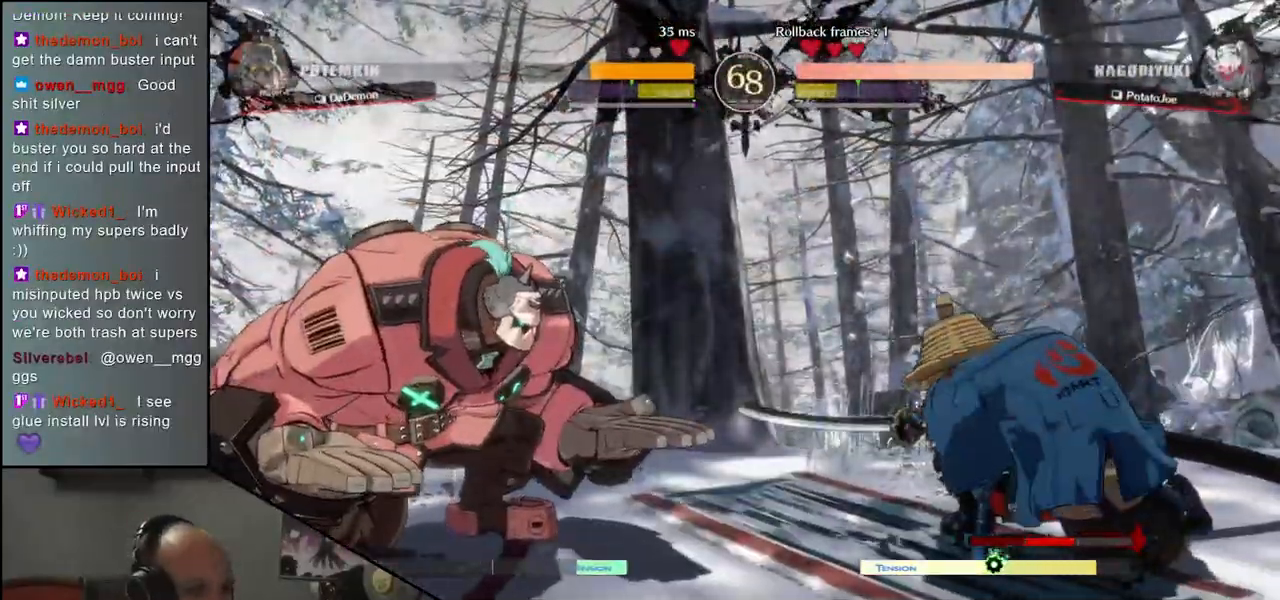
{"buttons": [], "left_stick": "center", "events": [[33, "L1", "up"], [117, "L1", "down"], [183, "L1", "up"], [267, "L1", "down"], [350, "L1", "up"]]}
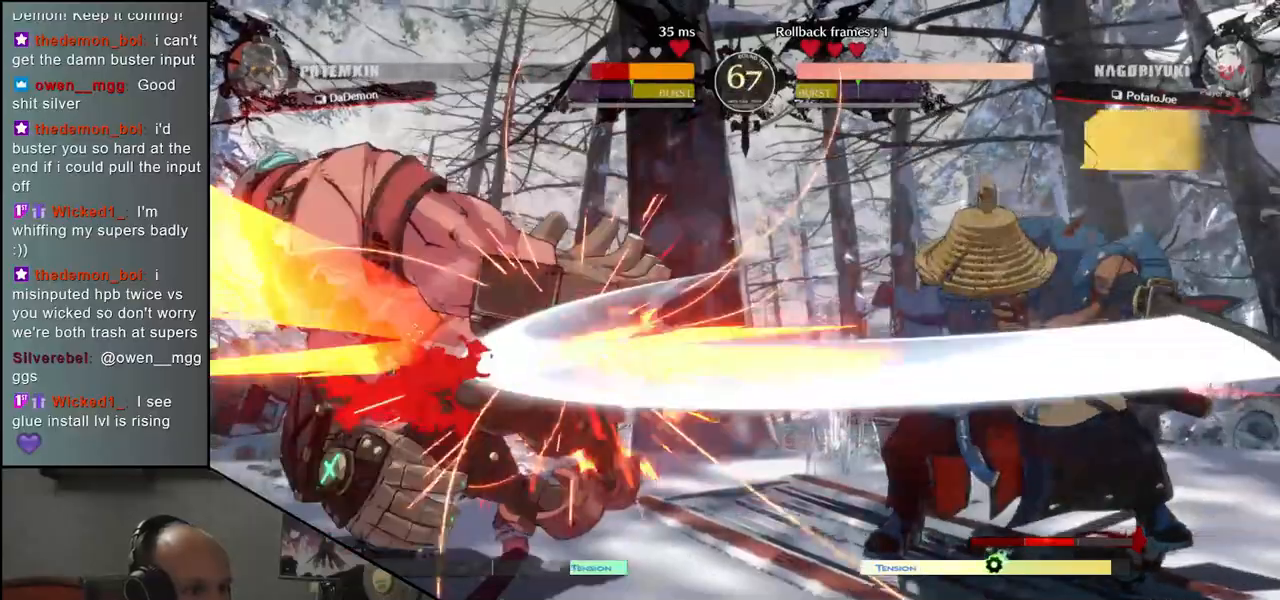
{"buttons": ["CROSS"], "left_stick": "left", "events": [[283, "left_stick", "right"], [417, "left_stick", "down"], [500, "CROSS", "down"], [500, "left_stick", "left"]]}
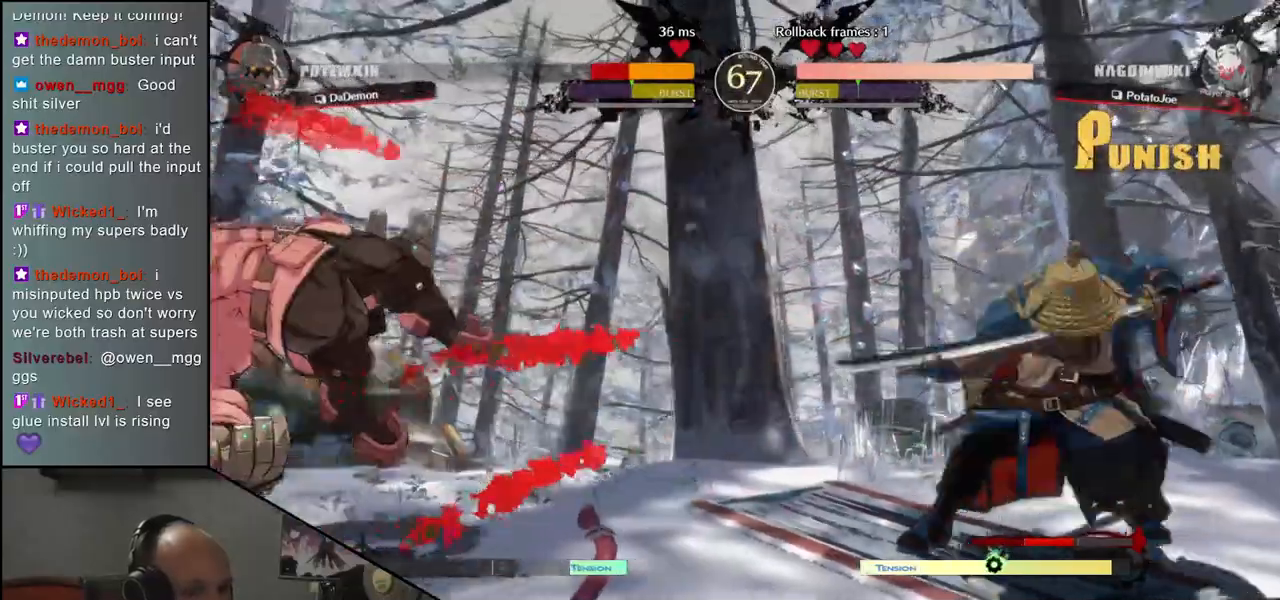
{"buttons": [], "left_stick": "center", "events": [[67, "CROSS", "up"], [100, "left_stick", "center"]]}
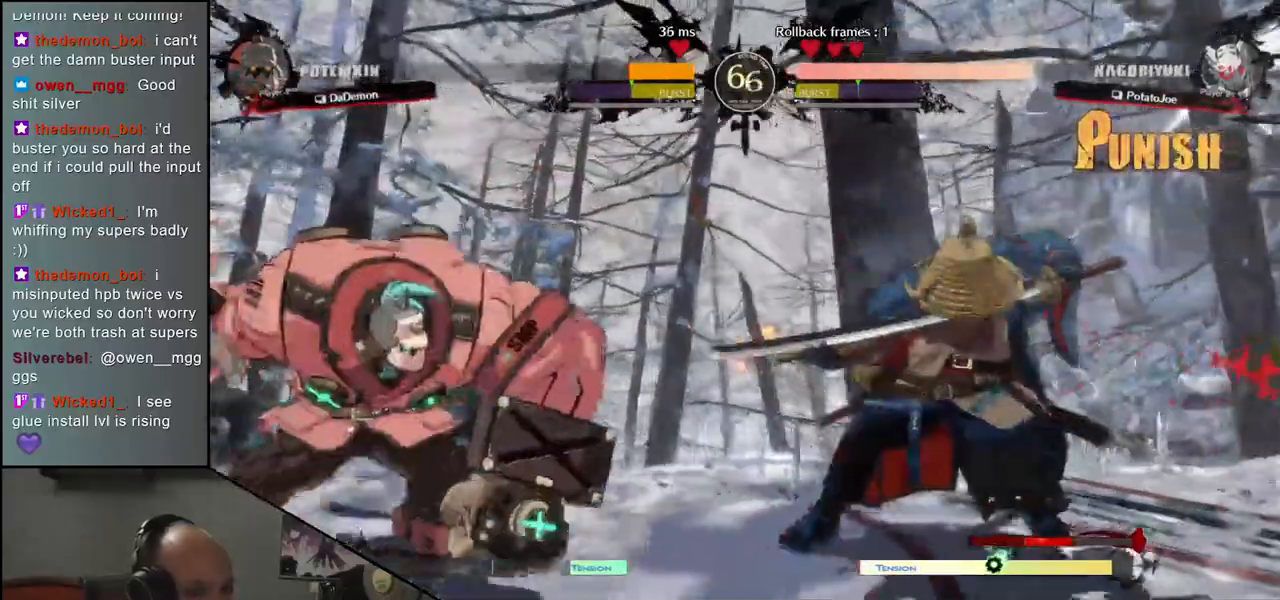
{"buttons": [], "left_stick": "left", "events": [[150, "left_stick", "right"], [217, "left_stick", "down"], [267, "CROSS", "down"], [283, "left_stick", "left"], [333, "CROSS", "up"], [417, "left_stick", "center"], [500, "left_stick", "left"]]}
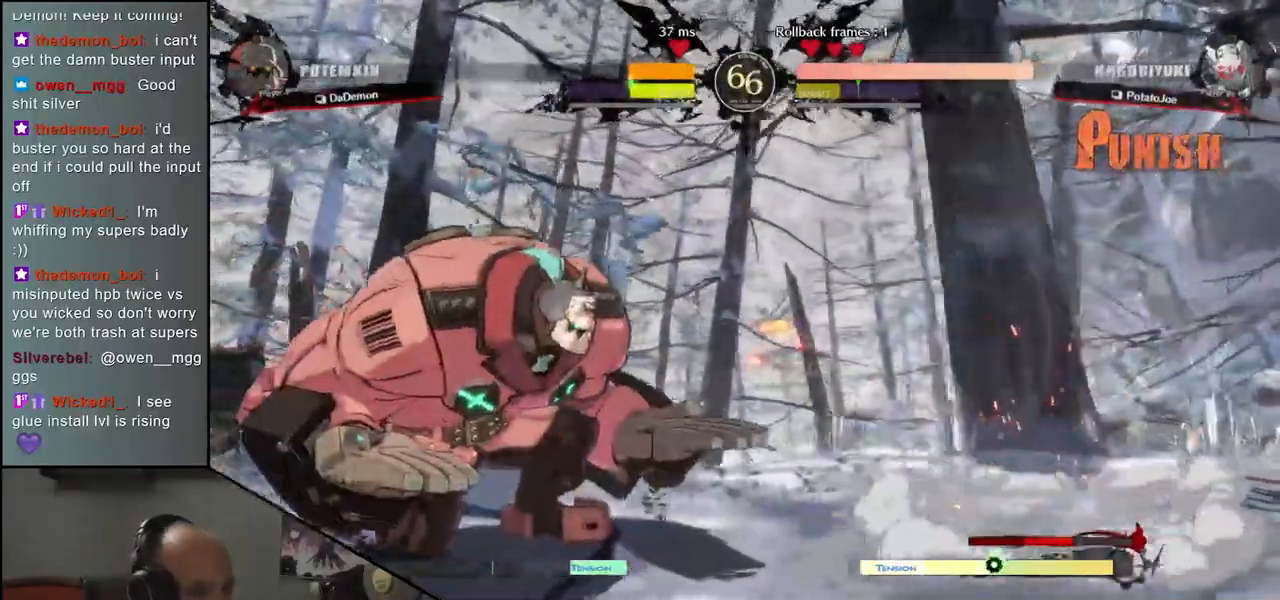
{"buttons": [], "left_stick": "left", "events": [[67, "CIRCLE", "down"], [83, "L1", "down"], [83, "R1", "down"], [83, "TRIANGLE", "down"], [250, "L1", "up"], [250, "R1", "up"], [250, "TRIANGLE", "up"], [267, "CIRCLE", "up"]]}
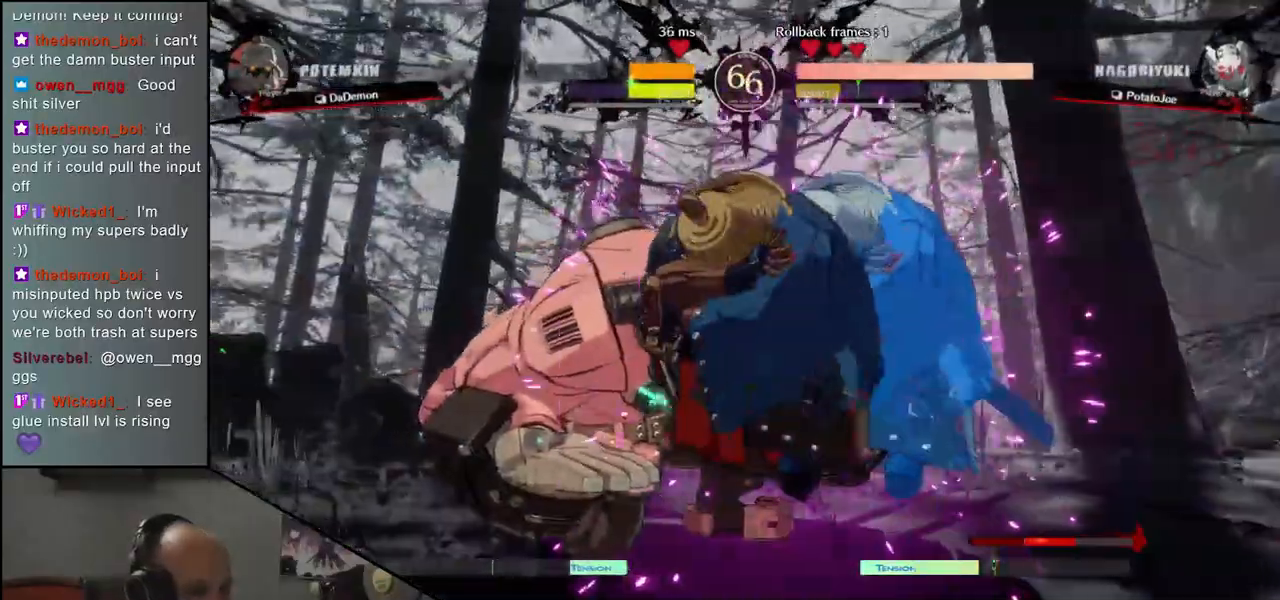
{"buttons": [], "left_stick": "center", "events": [[300, "left_stick", "down"], [400, "TRIANGLE", "down"], [400, "left_stick", "left"], [467, "TRIANGLE", "up"], [467, "left_stick", "center"]]}
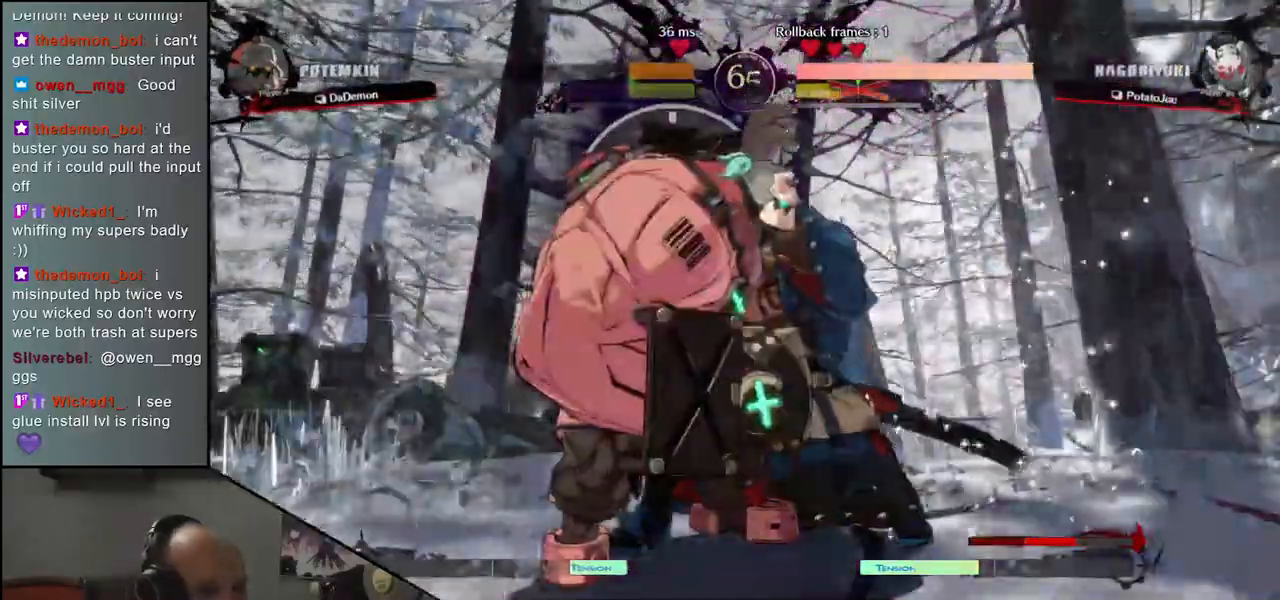
{"buttons": [], "left_stick": "right", "events": [[300, "left_stick", "right"]]}
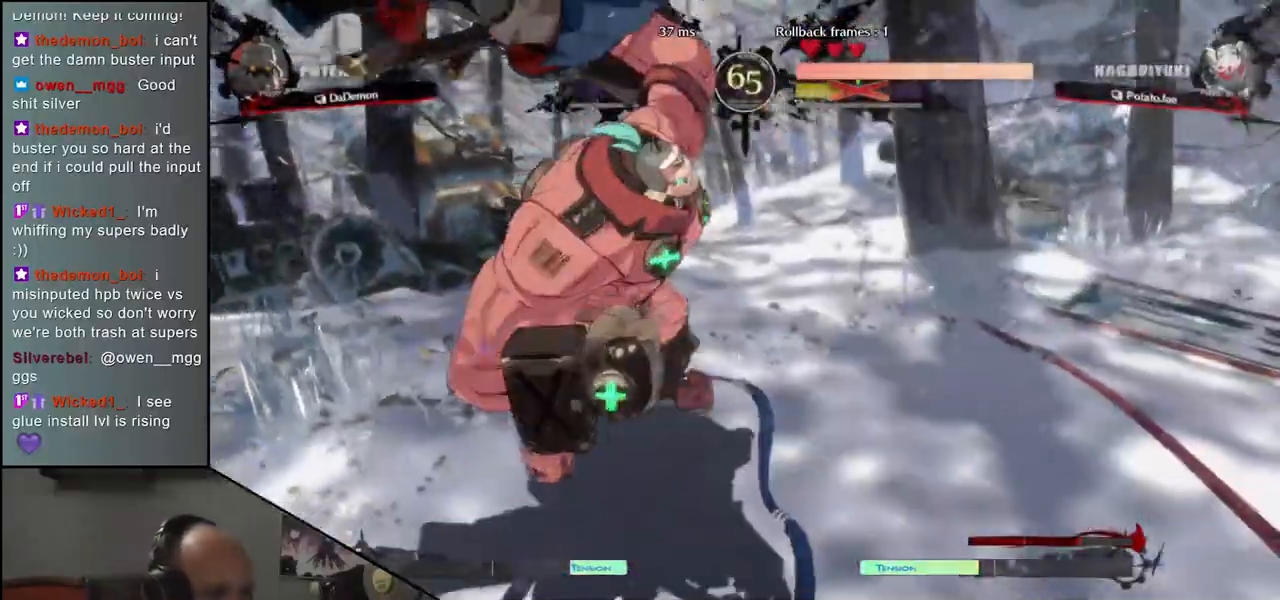
{"buttons": [], "left_stick": "right", "events": []}
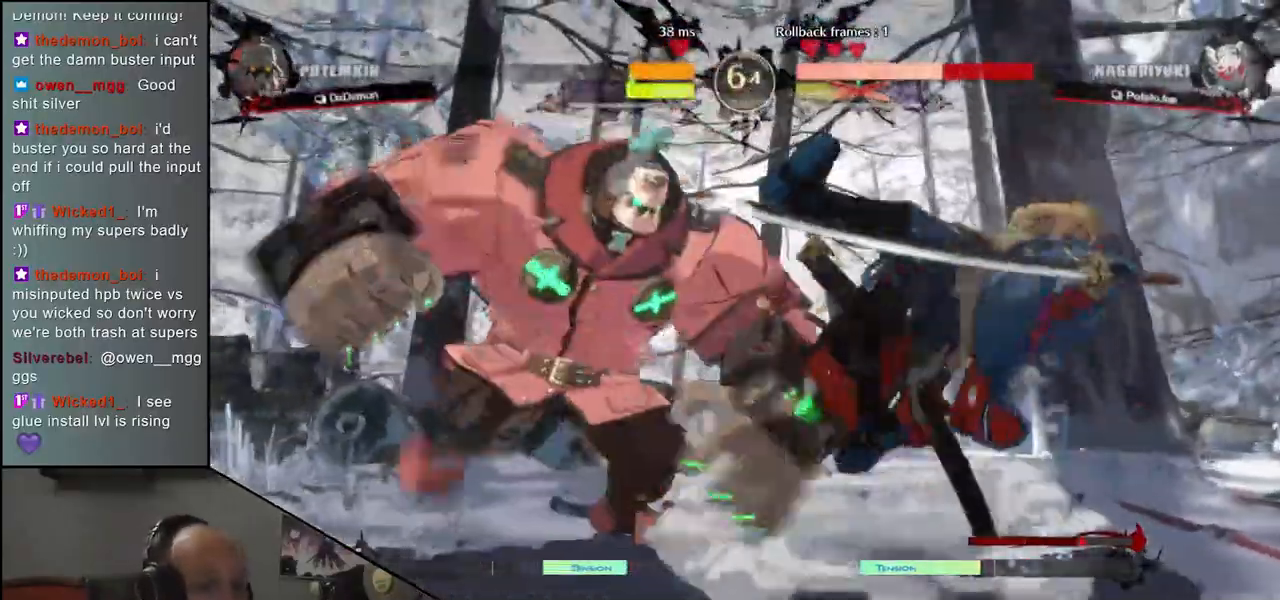
{"buttons": [], "left_stick": "right", "events": []}
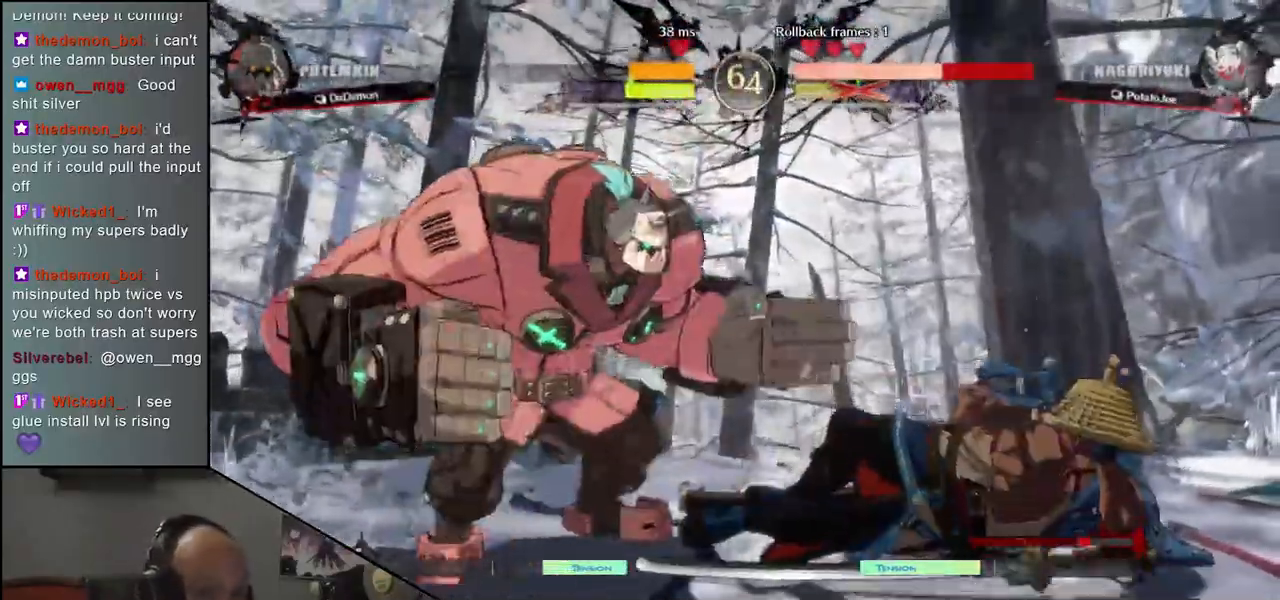
{"buttons": [], "left_stick": "down-right", "events": [[233, "left_stick", "down-right"]]}
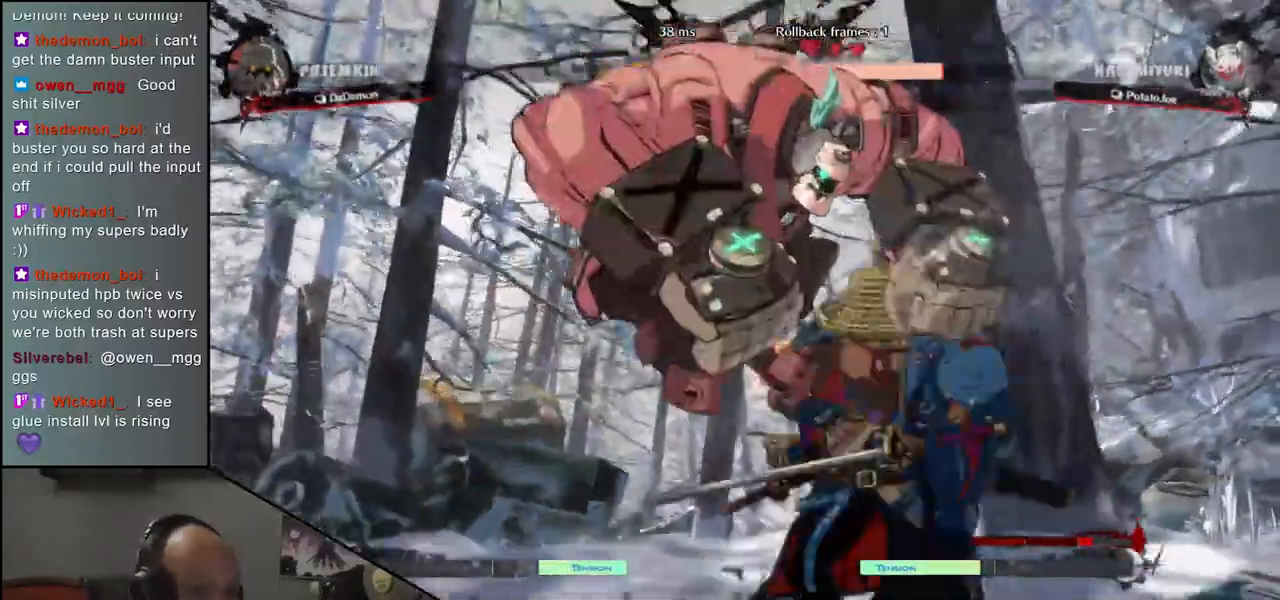
{"buttons": [], "left_stick": "down-right", "events": [[17, "left_stick", "right"], [400, "left_stick", "down-right"]]}
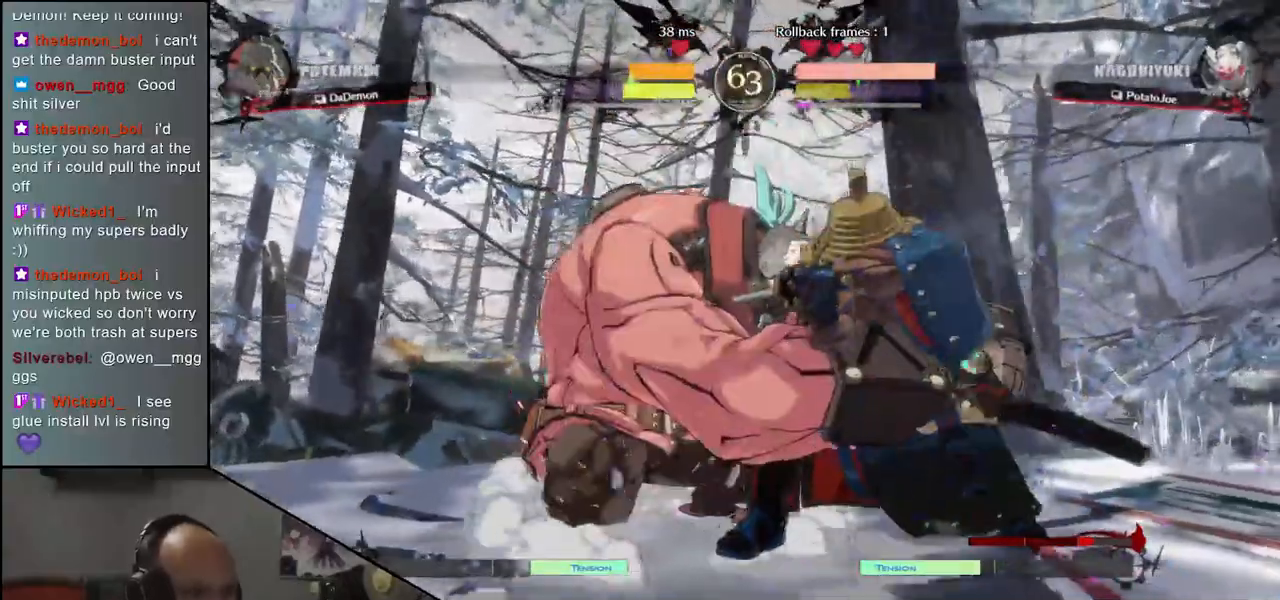
{"buttons": ["R1"], "left_stick": "center", "events": [[100, "SQUARE", "down"], [183, "SQUARE", "up"], [467, "R1", "down"], [500, "left_stick", "center"]]}
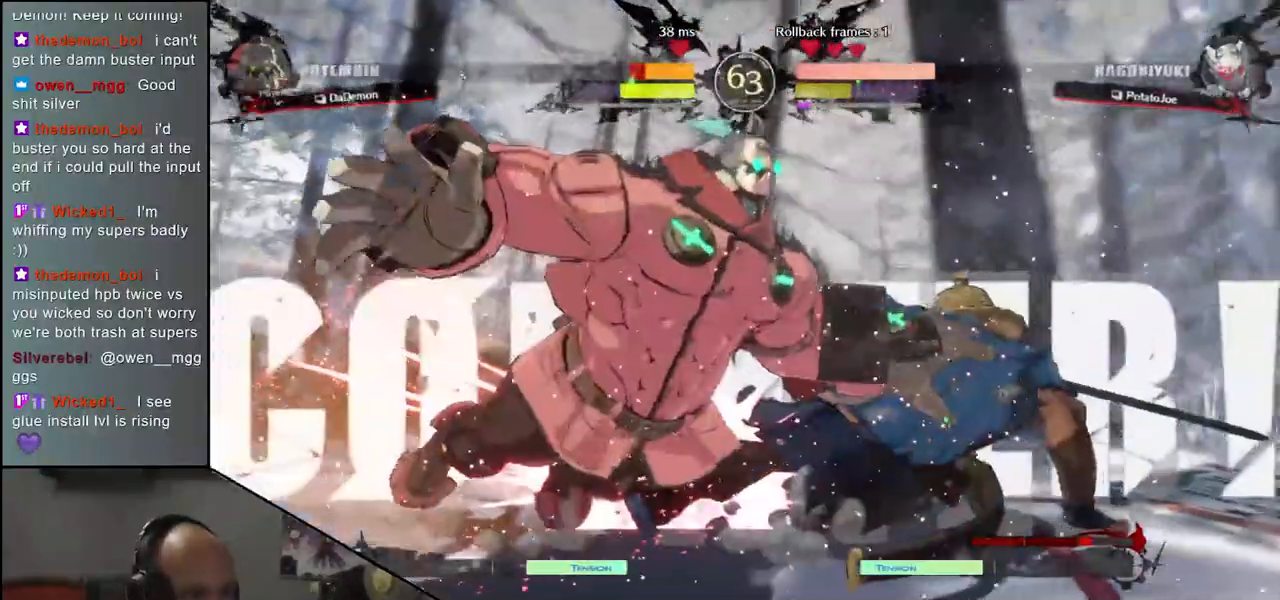
{"buttons": [], "left_stick": "center", "events": [[50, "R1", "up"], [150, "R1", "down"], [233, "R1", "up"], [367, "R1", "down"], [433, "R1", "up"]]}
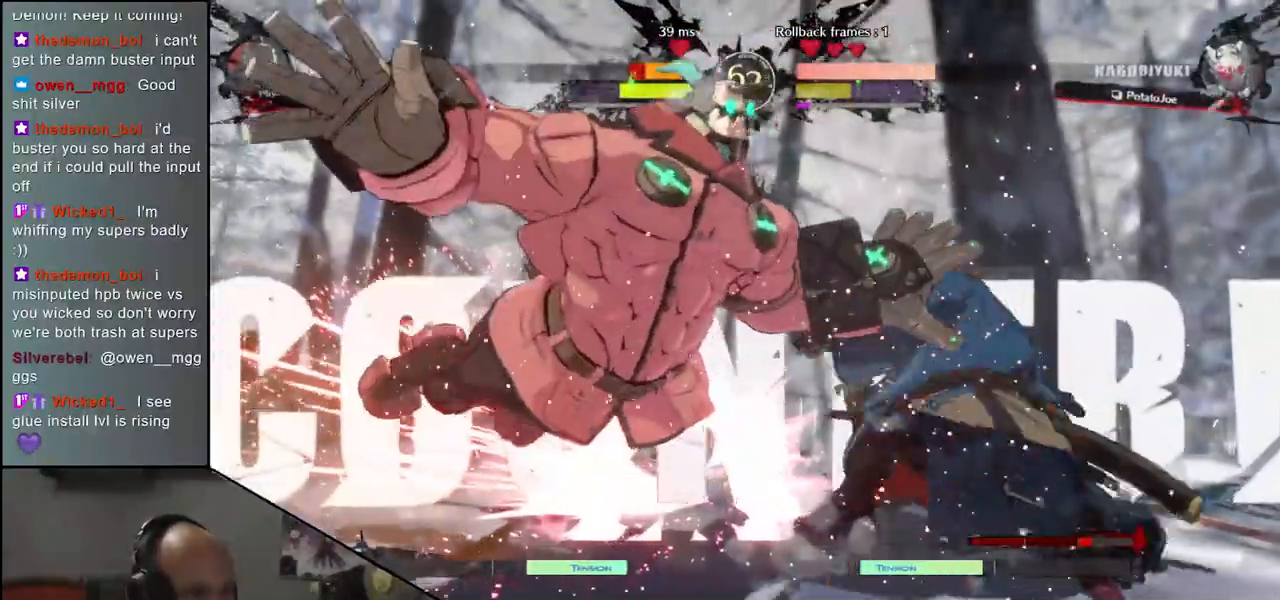
{"buttons": [], "left_stick": "center", "events": [[33, "R1", "down"], [117, "R1", "up"], [217, "R1", "down"], [317, "R1", "up"], [400, "R1", "down"], [500, "R1", "up"]]}
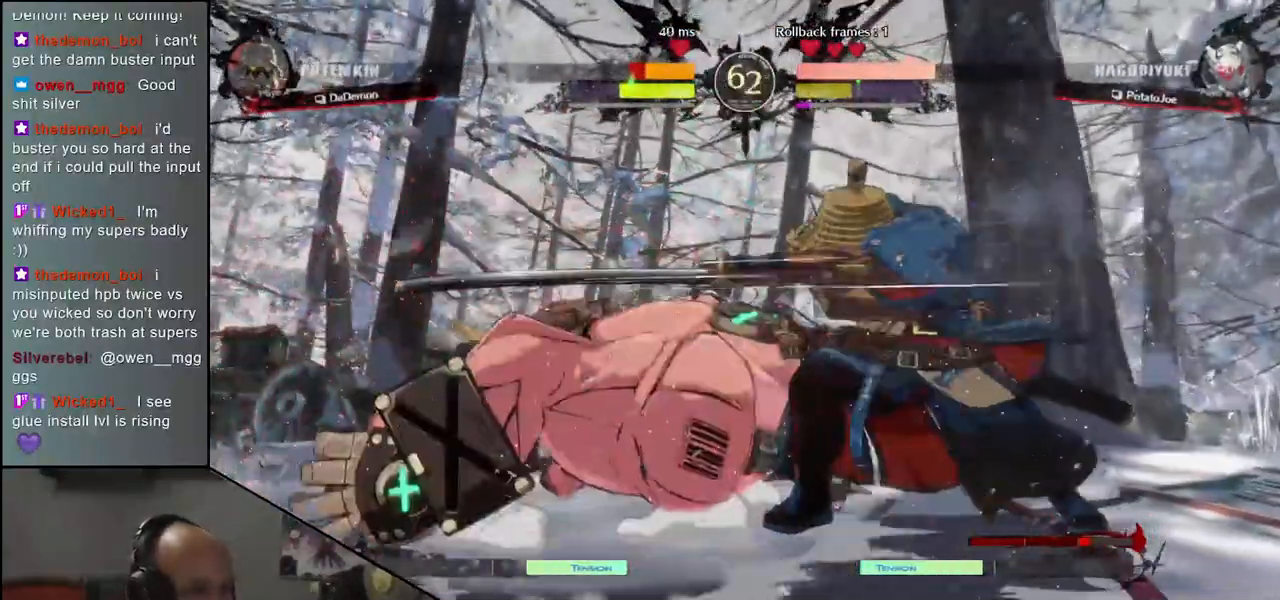
{"buttons": [], "left_stick": "left", "events": [[450, "left_stick", "left"]]}
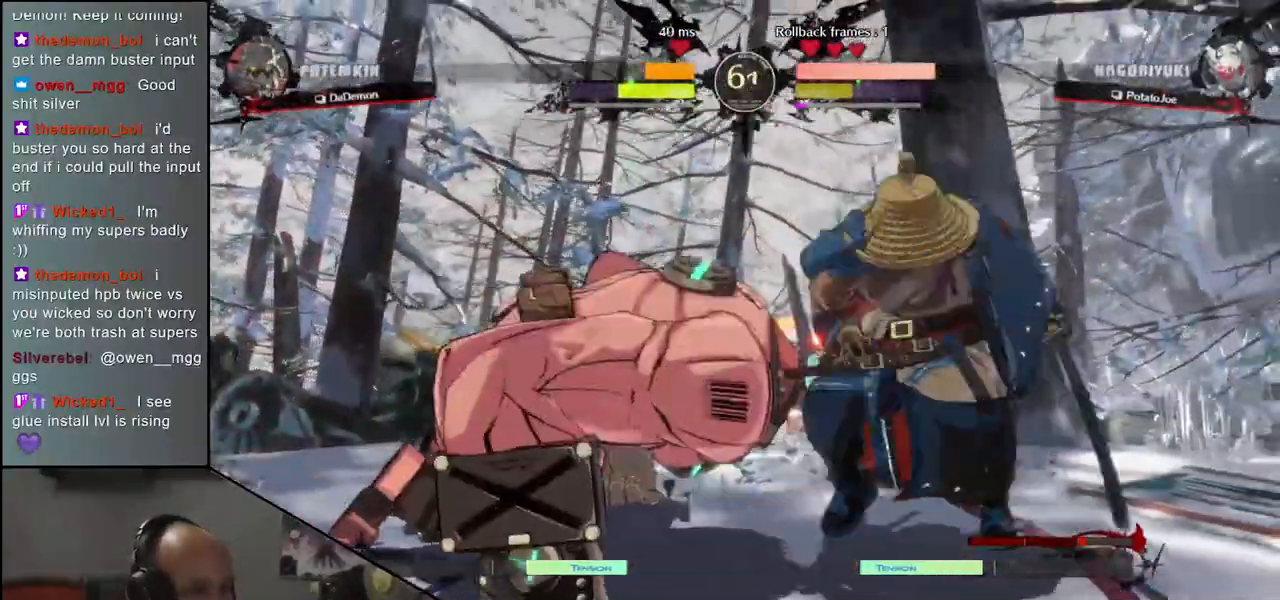
{"buttons": [], "left_stick": "center", "events": [[50, "L1", "down"], [183, "L1", "up"], [383, "left_stick", "center"]]}
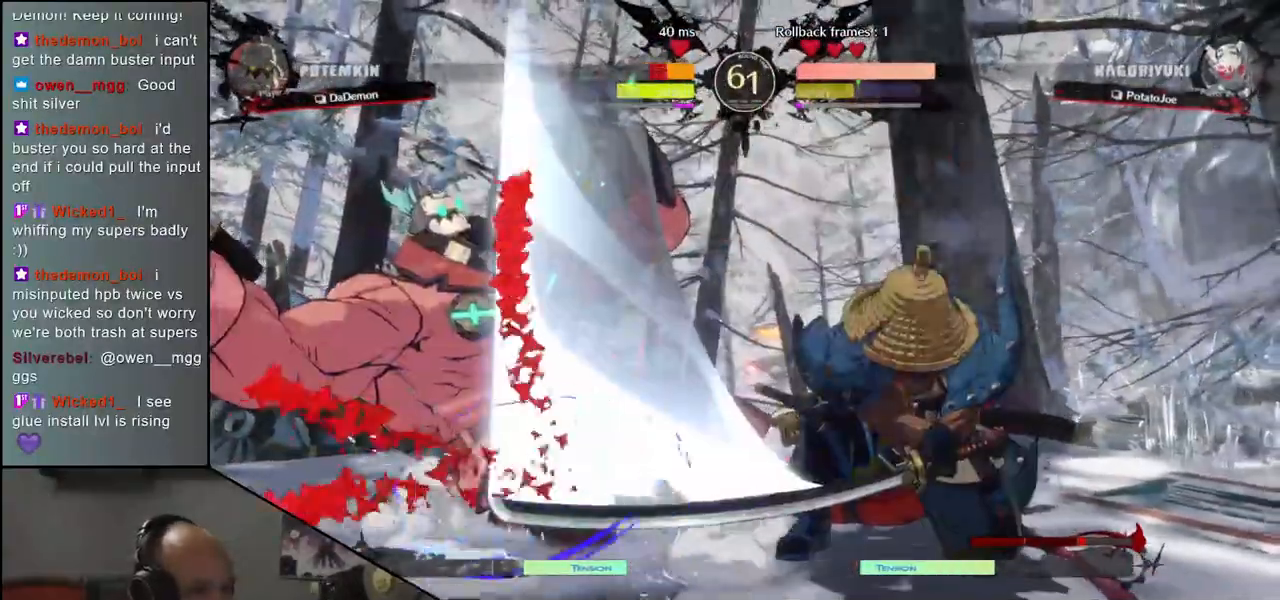
{"buttons": [], "left_stick": "left", "events": [[17, "left_stick", "left"], [150, "left_stick", "down"], [217, "left_stick", "right"], [233, "L1", "down"], [317, "L1", "up"], [317, "left_stick", "center"], [383, "left_stick", "left"]]}
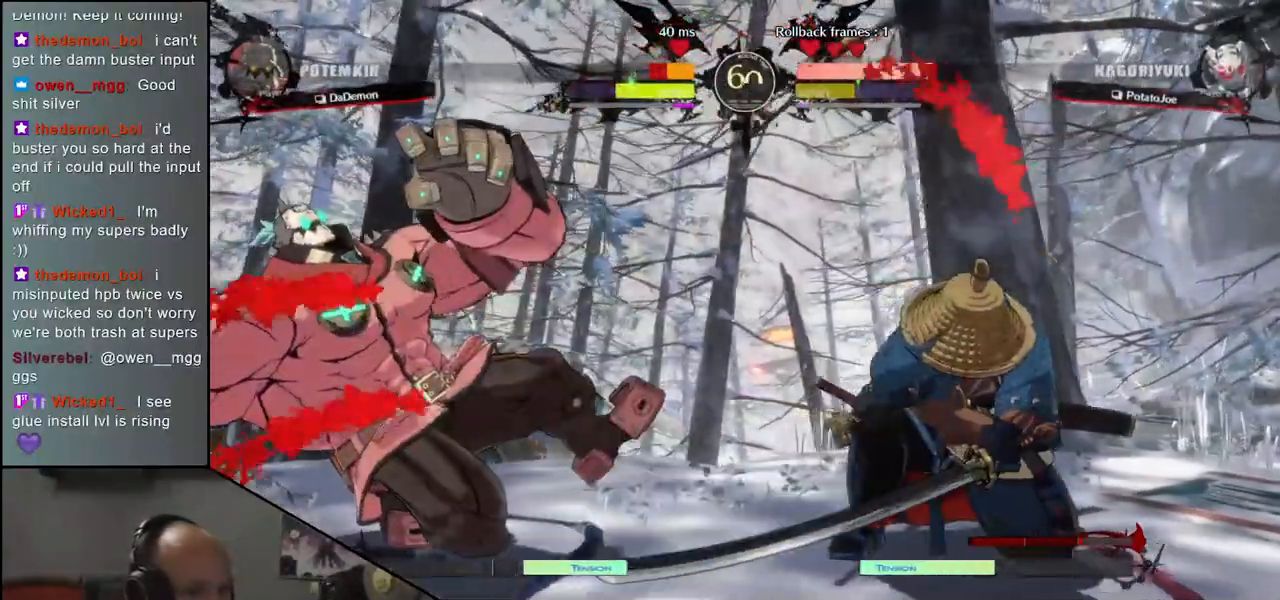
{"buttons": [], "left_stick": "center", "events": [[217, "left_stick", "down"], [300, "left_stick", "right"], [350, "L1", "down"], [383, "left_stick", "center"], [433, "L1", "up"]]}